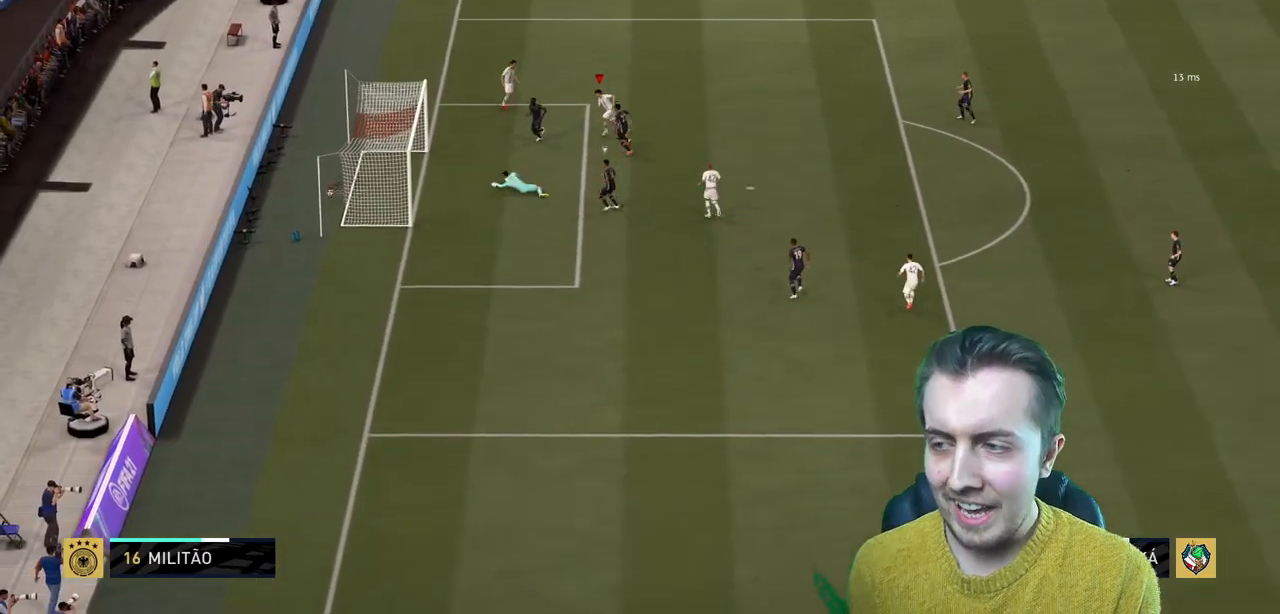
Gameplay with a controller (Xbox layout); each line is a JSON object with the inputs held at the frame after it. "events" lists button and stick changes between this image and that frame as [ms after this image, input, new state], when the widget could be followed in between. Not read: L3 R3.
{"buttons": [], "left_stick": "center", "right_stick": "center", "events": [[234, "left_stick", "down"], [401, "left_stick", "center"]]}
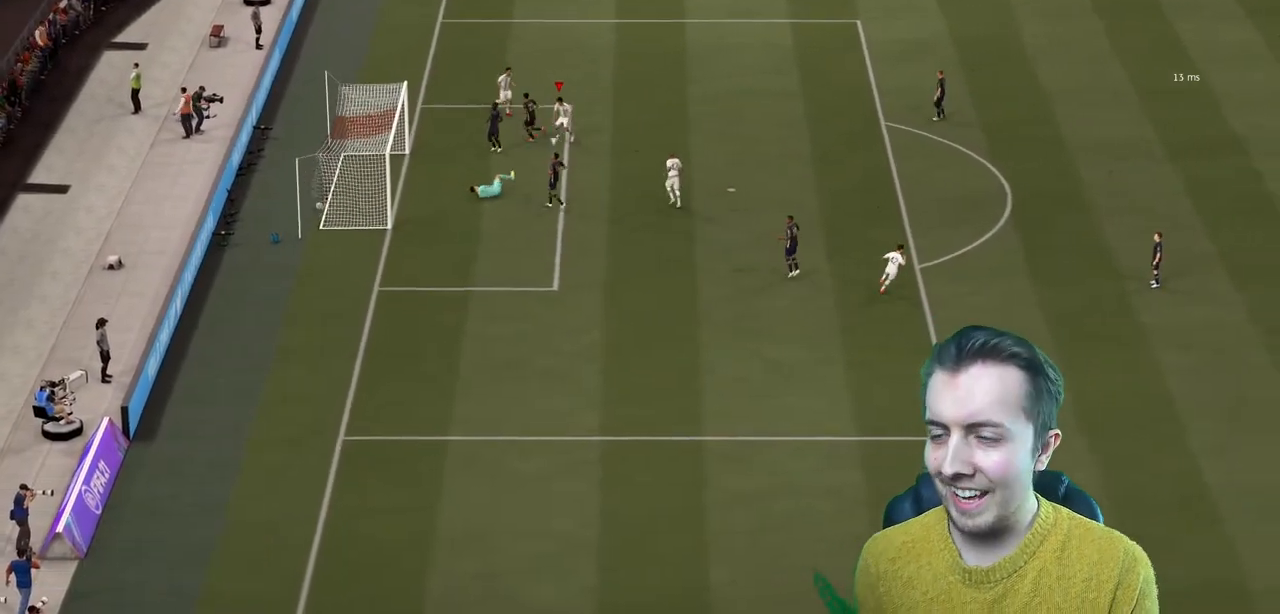
{"buttons": [], "left_stick": "down", "right_stick": "center", "events": [[100, "left_stick", "down"], [200, "B", "down"], [500, "B", "up"]]}
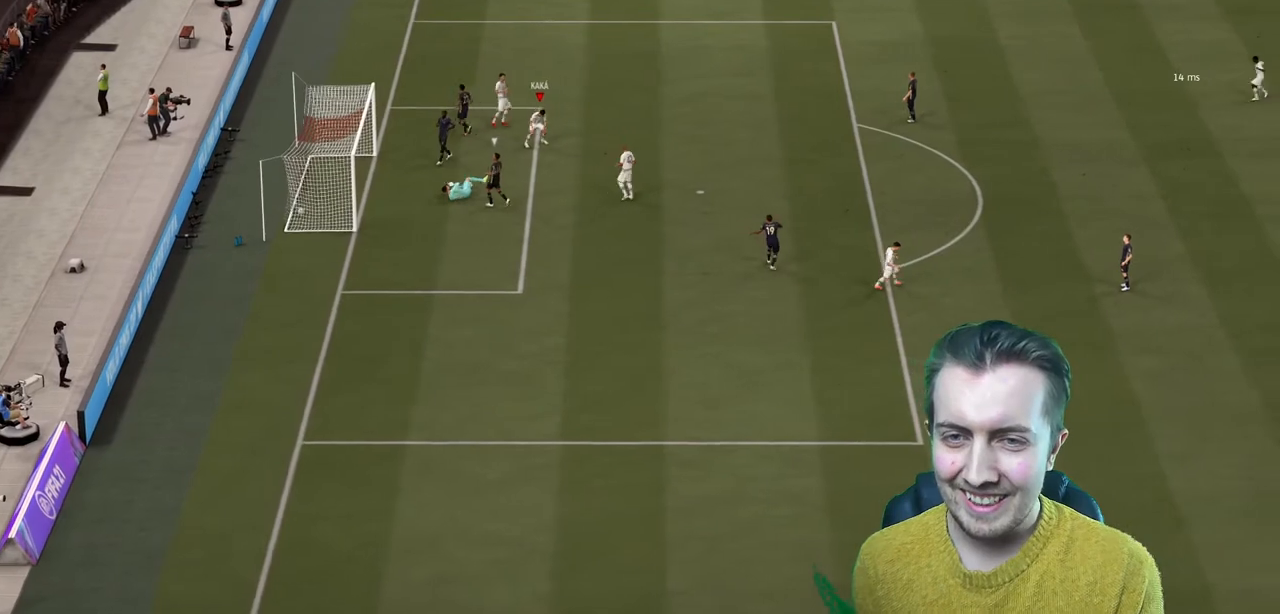
{"buttons": [], "left_stick": "down", "right_stick": "center", "events": [[67, "B", "down"], [167, "B", "up"]]}
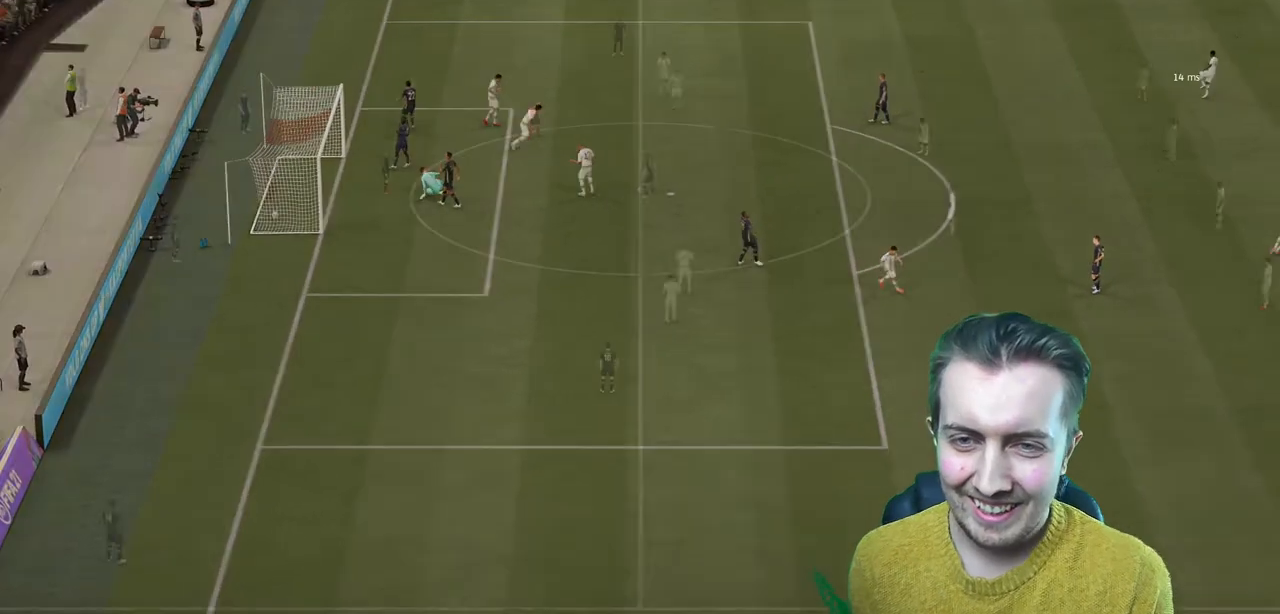
{"buttons": [], "left_stick": "center", "right_stick": "center", "events": [[33, "L2", "down"], [233, "L2", "up"], [267, "left_stick", "center"]]}
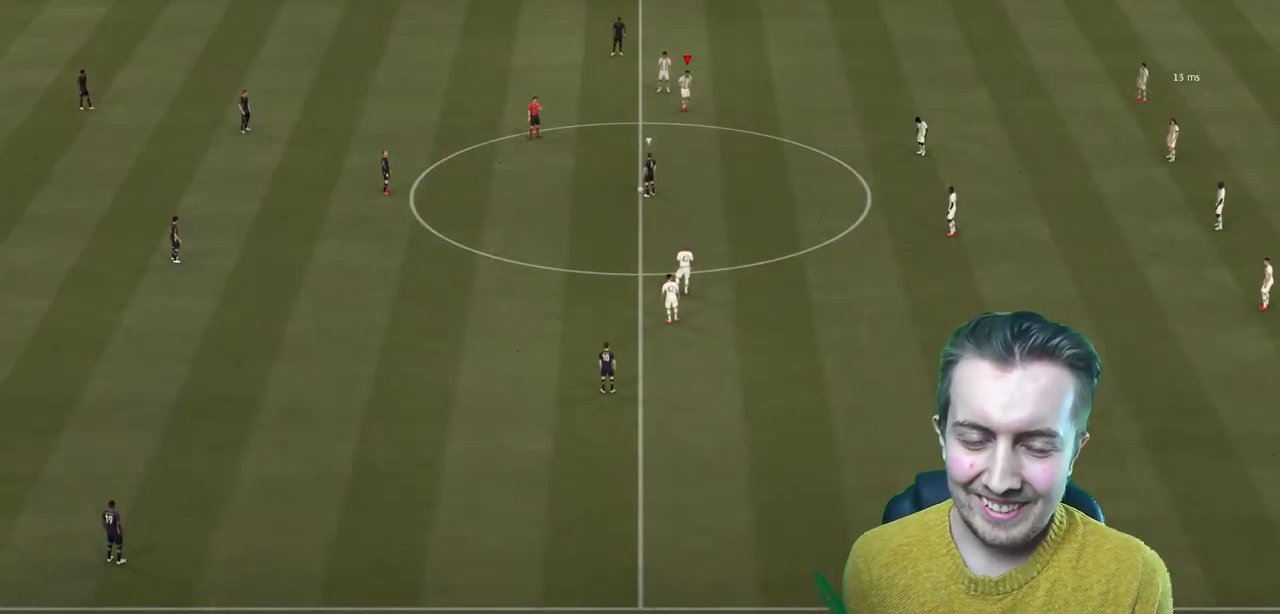
{"buttons": [], "left_stick": "up-left", "right_stick": "center", "events": [[367, "right_stick", "down"], [468, "right_stick", "center"], [501, "left_stick", "up-left"]]}
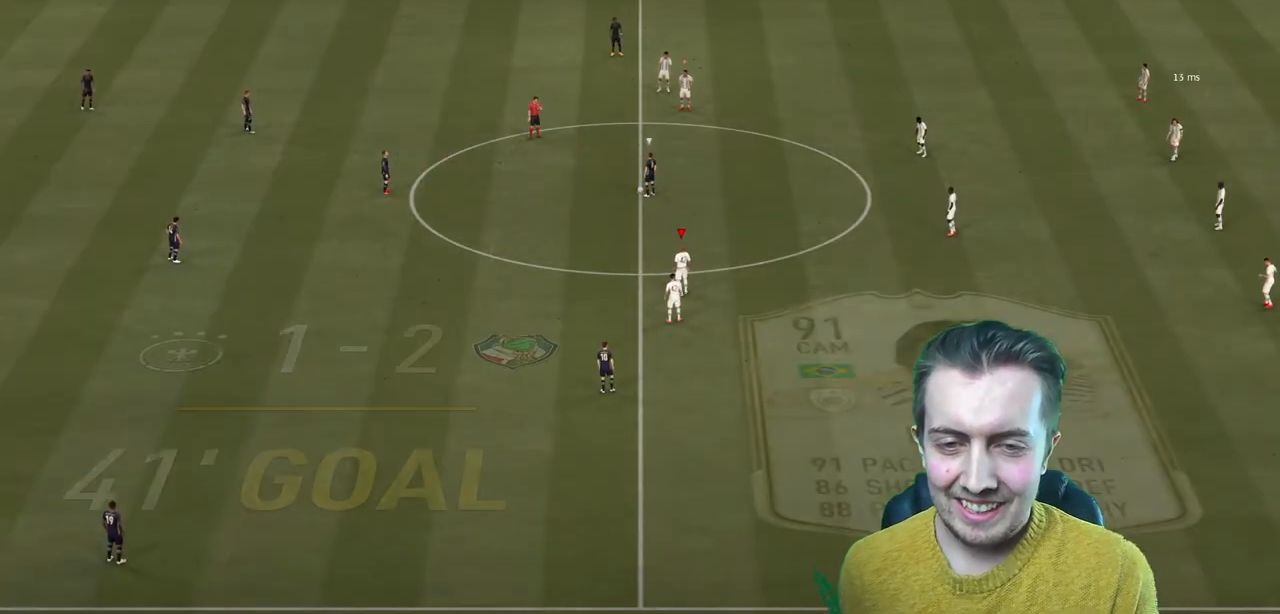
{"buttons": ["R2"], "left_stick": "up-left", "right_stick": "center", "events": [[100, "R2", "down"]]}
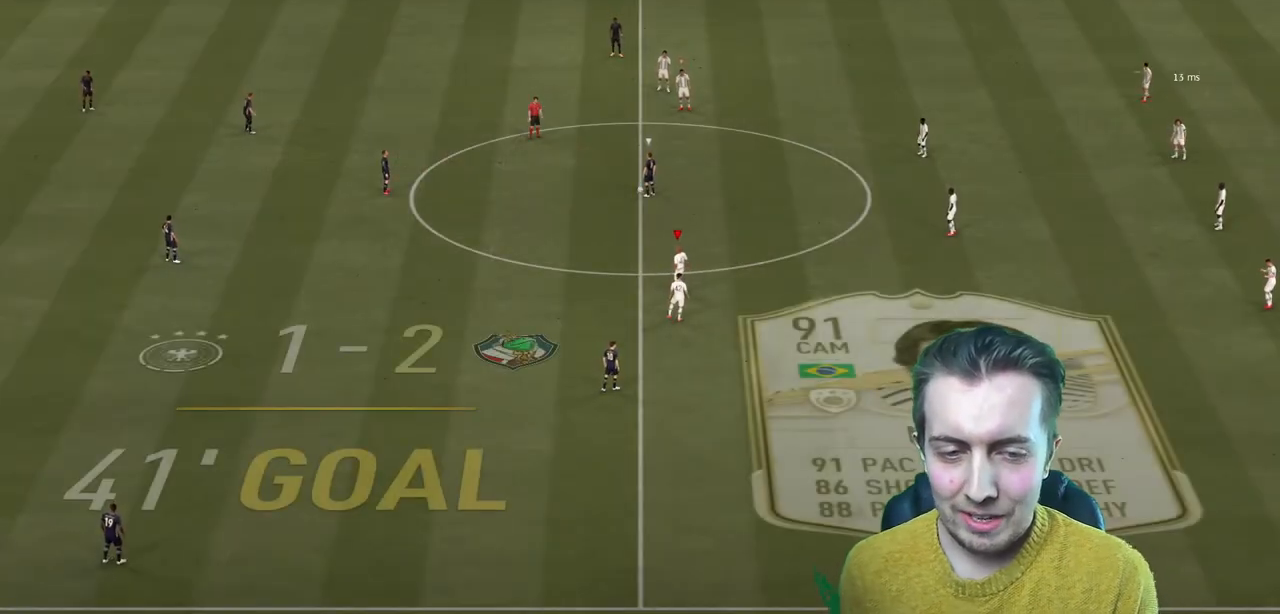
{"buttons": ["R2"], "left_stick": "up-left", "right_stick": "center", "events": []}
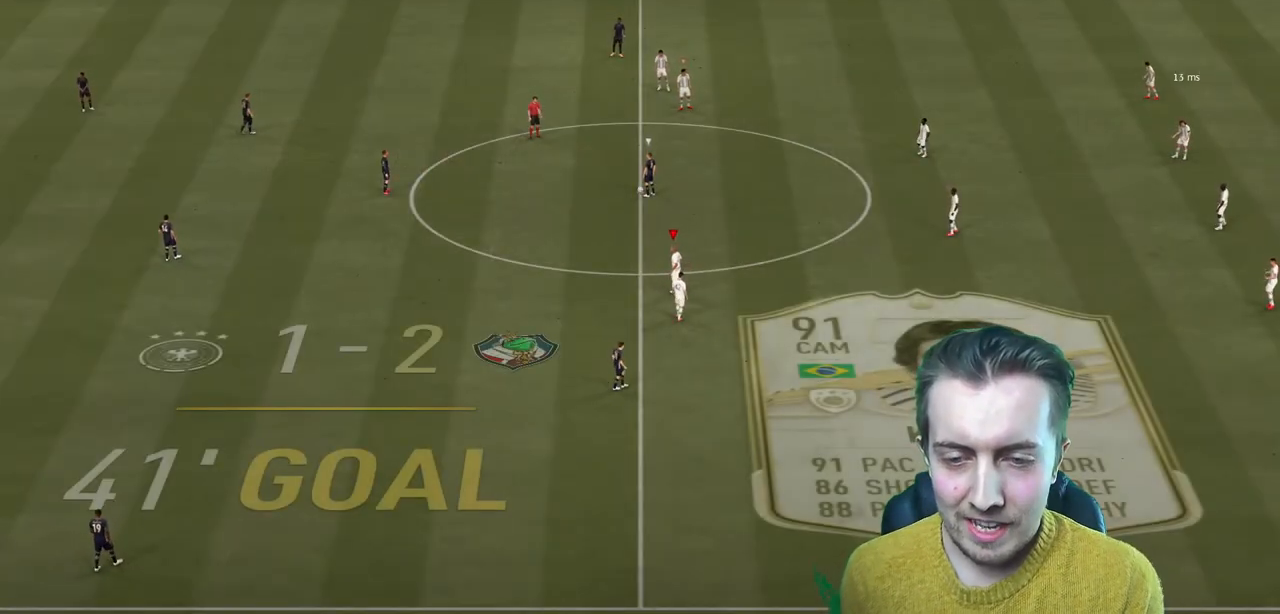
{"buttons": ["R2"], "left_stick": "up", "right_stick": "center", "events": [[200, "L2", "down"], [367, "left_stick", "up"], [434, "L2", "up"]]}
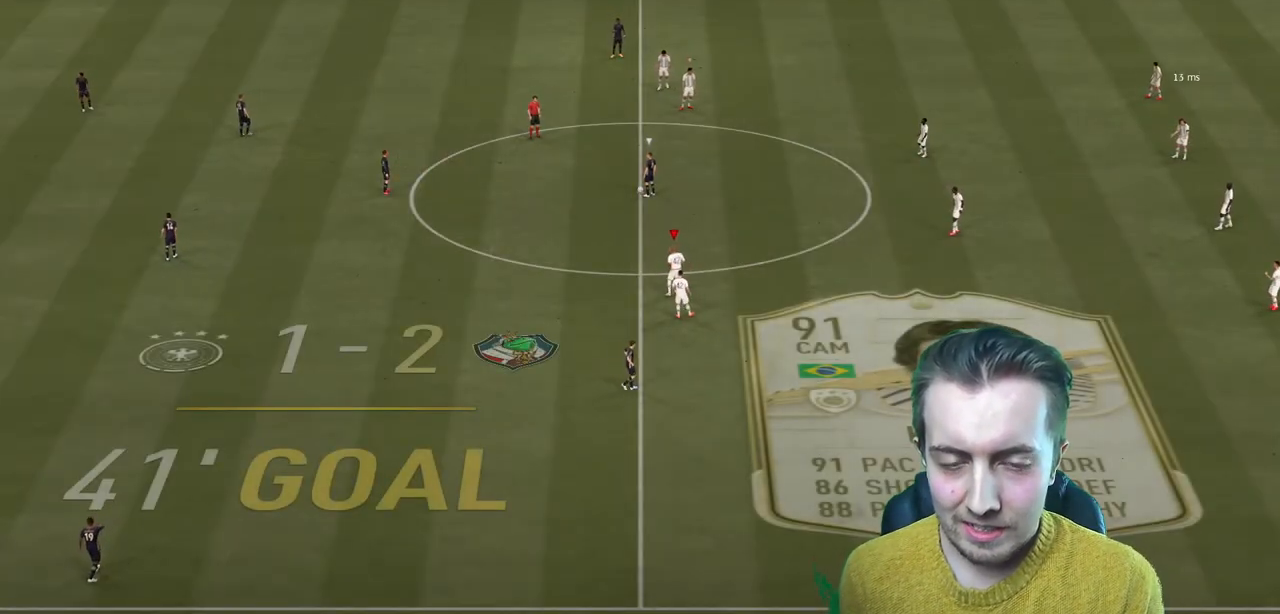
{"buttons": [], "left_stick": "center", "right_stick": "center", "events": [[267, "left_stick", "center"], [401, "R2", "up"]]}
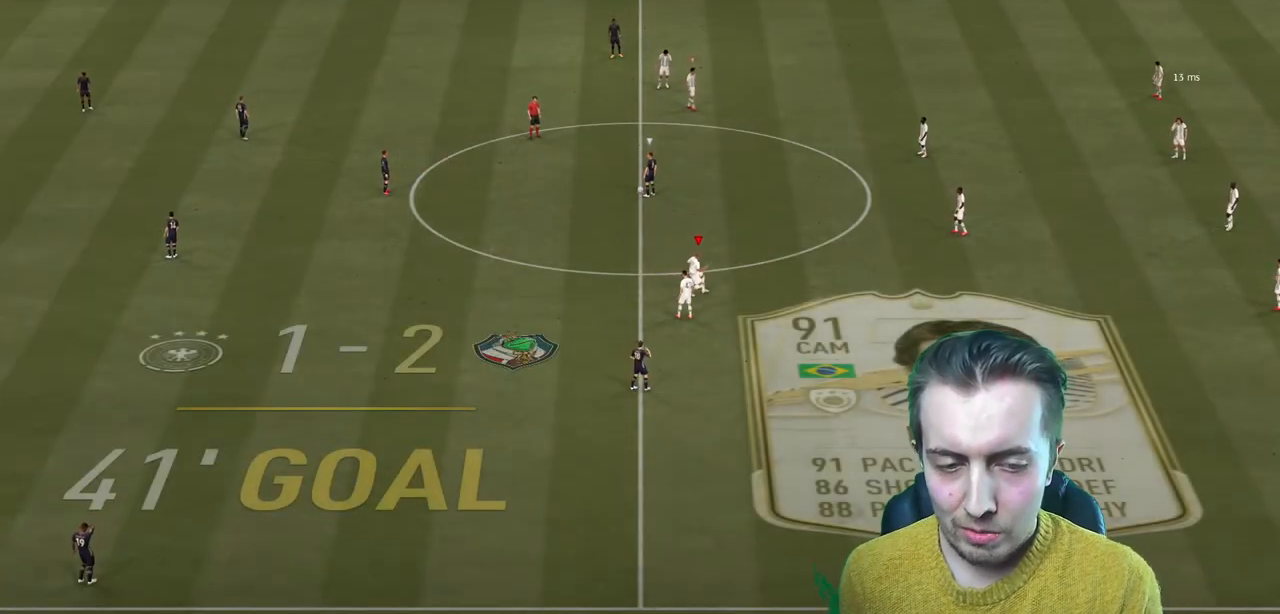
{"buttons": ["R2"], "left_stick": "up", "right_stick": "center", "events": [[67, "left_stick", "up"], [100, "R2", "down"]]}
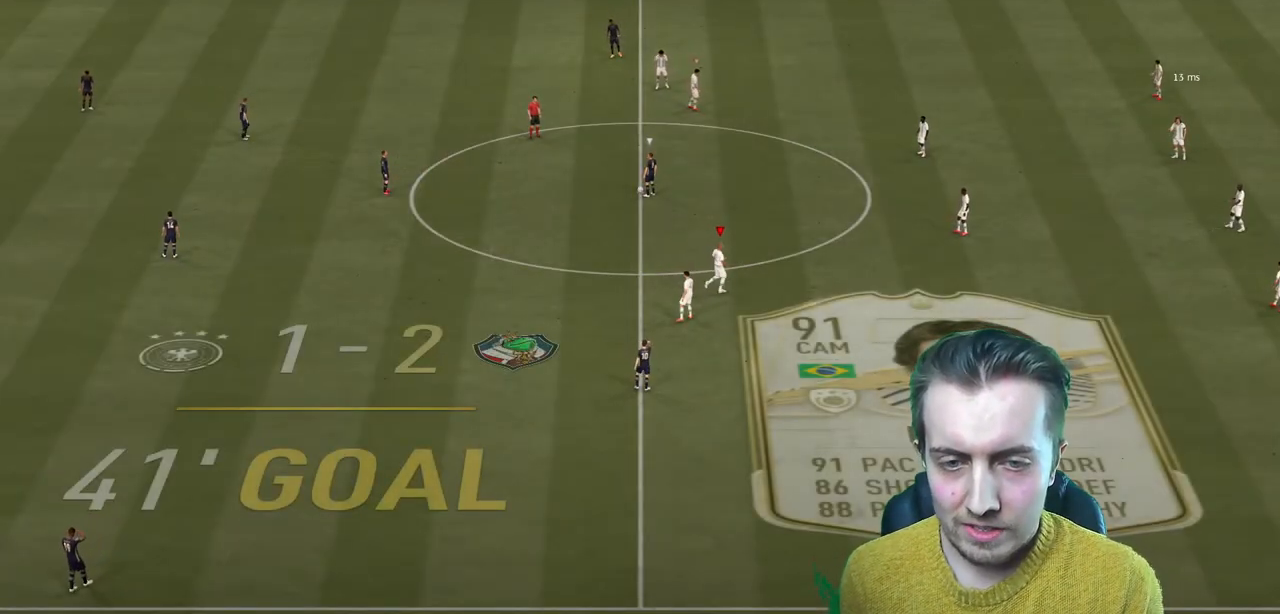
{"buttons": ["R2"], "left_stick": "up", "right_stick": "center", "events": []}
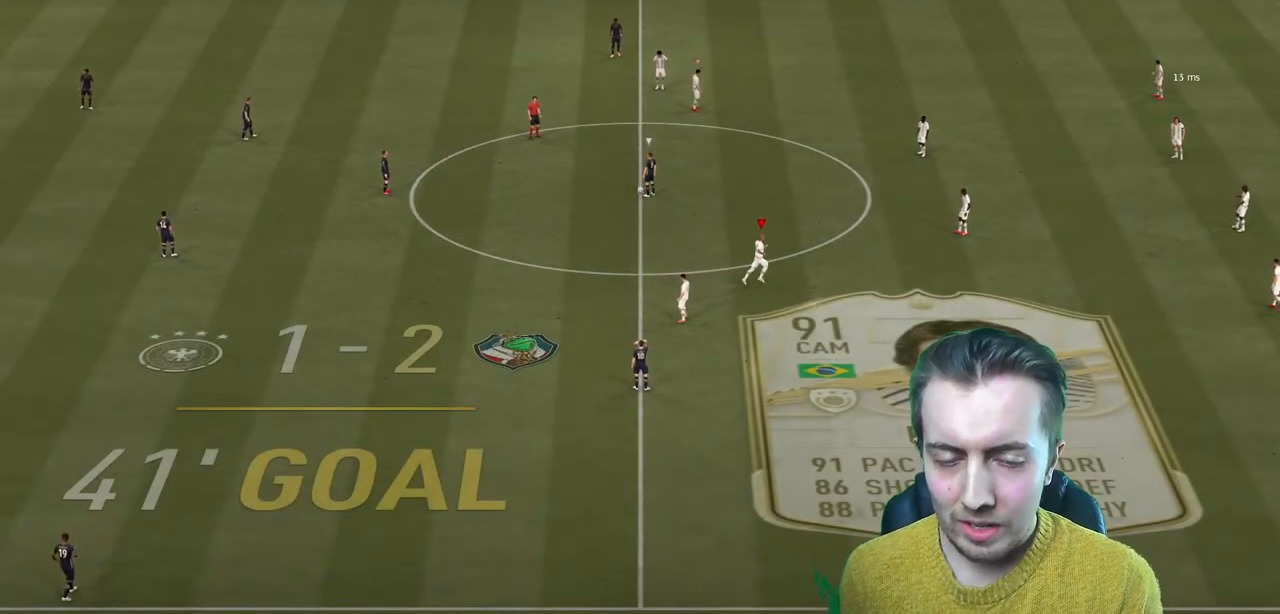
{"buttons": ["R2"], "left_stick": "up-left", "right_stick": "center", "events": [[33, "left_stick", "center"], [100, "R2", "up"], [400, "left_stick", "up-left"], [434, "R2", "down"]]}
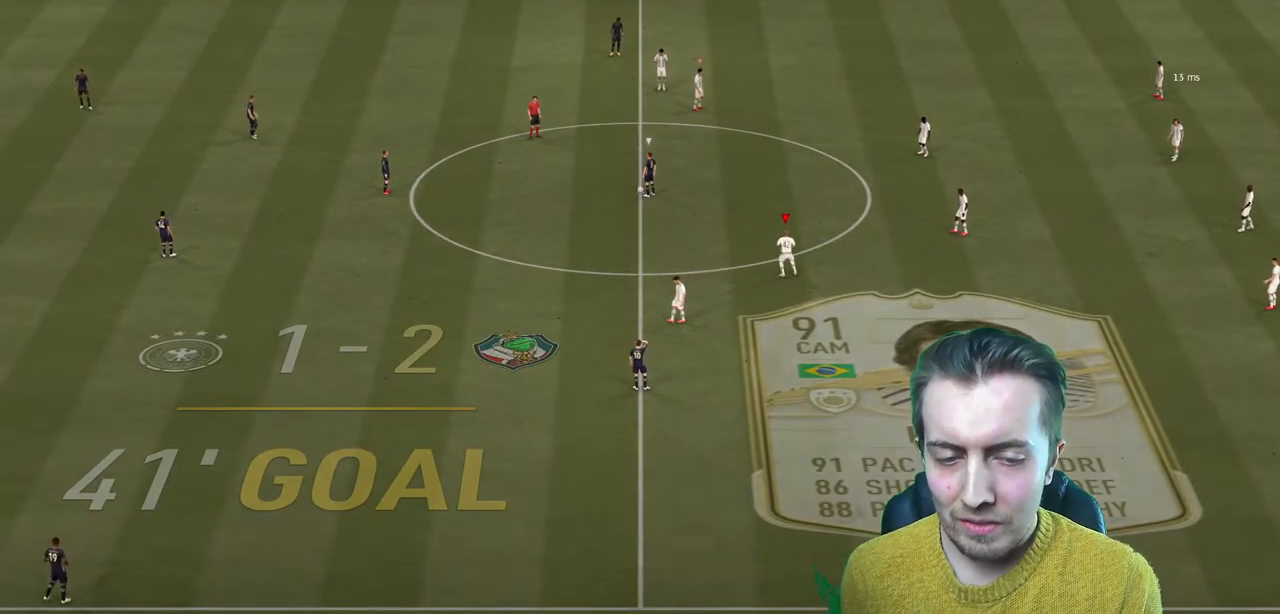
{"buttons": ["R2"], "left_stick": "up", "right_stick": "center", "events": [[367, "left_stick", "up"]]}
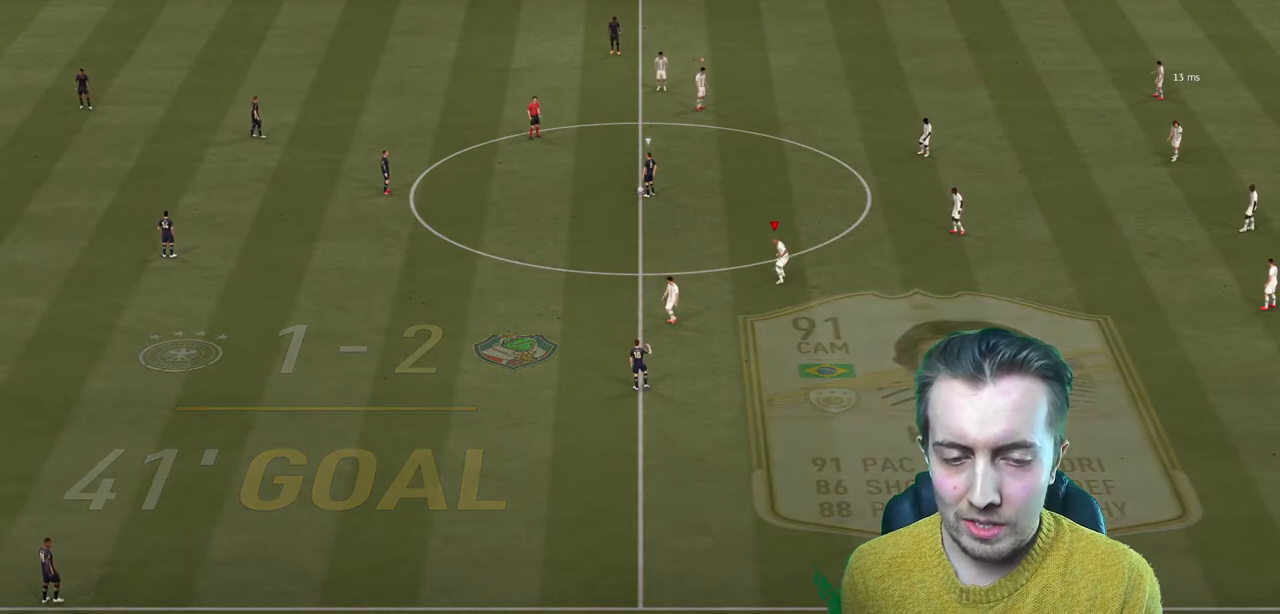
{"buttons": ["R2"], "left_stick": "up-left", "right_stick": "center", "events": [[33, "left_stick", "up-left"]]}
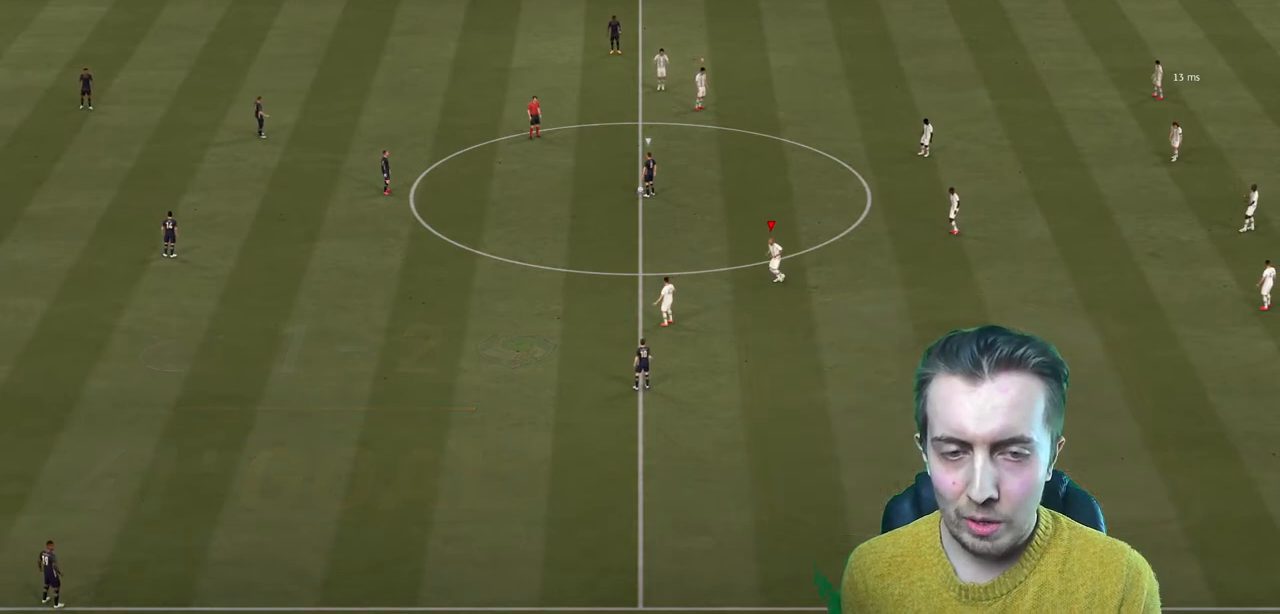
{"buttons": [], "left_stick": "center", "right_stick": "center", "events": [[101, "R2", "up"], [301, "left_stick", "center"]]}
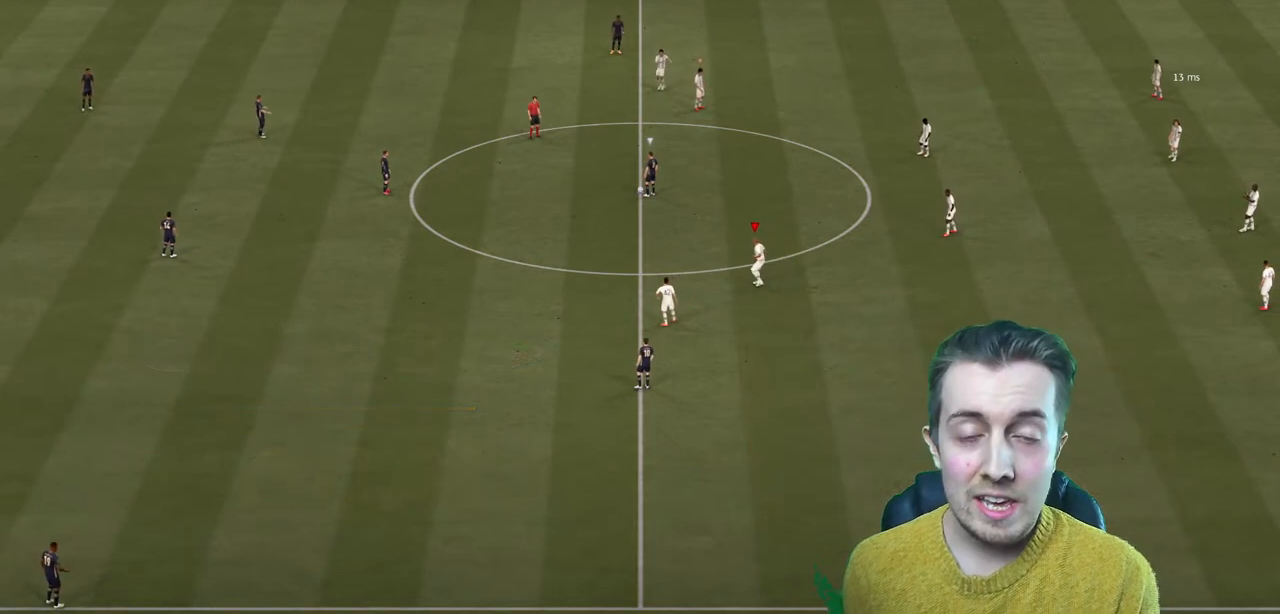
{"buttons": [], "left_stick": "center", "right_stick": "center", "events": []}
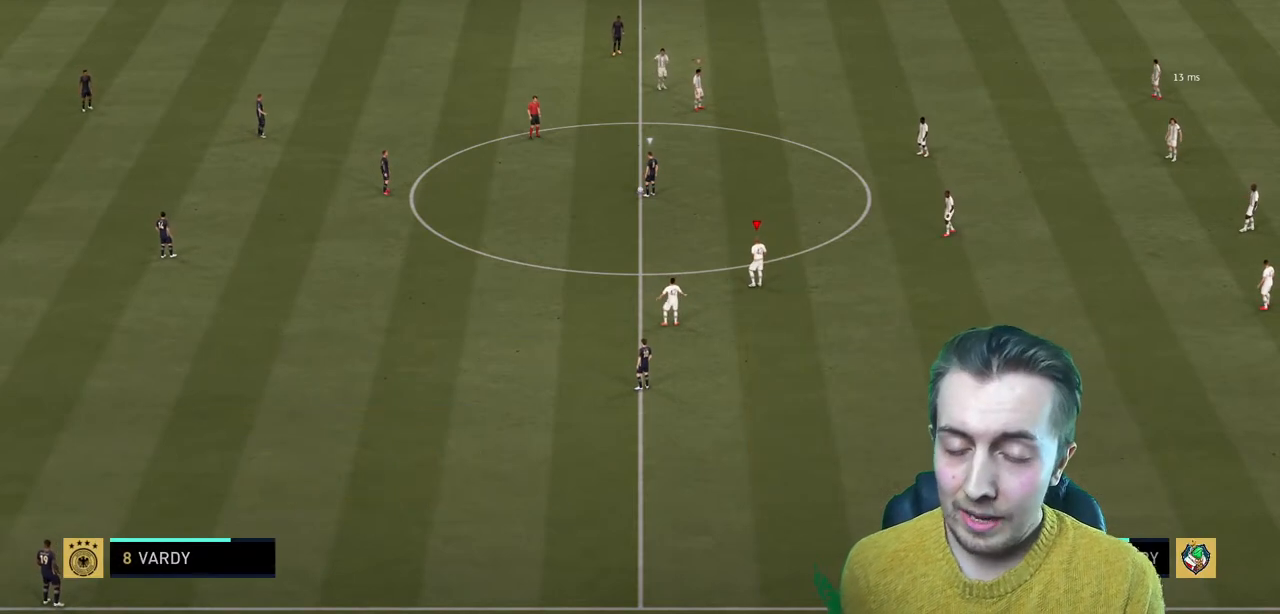
{"buttons": [], "left_stick": "center", "right_stick": "center", "events": []}
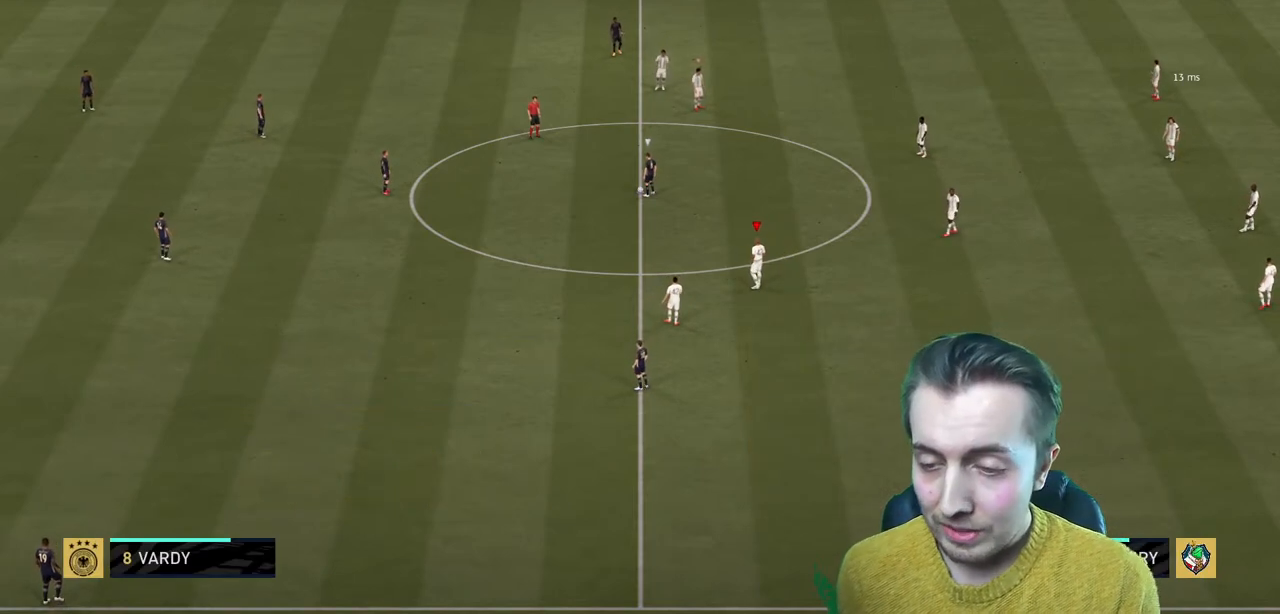
{"buttons": [], "left_stick": "center", "right_stick": "center", "events": []}
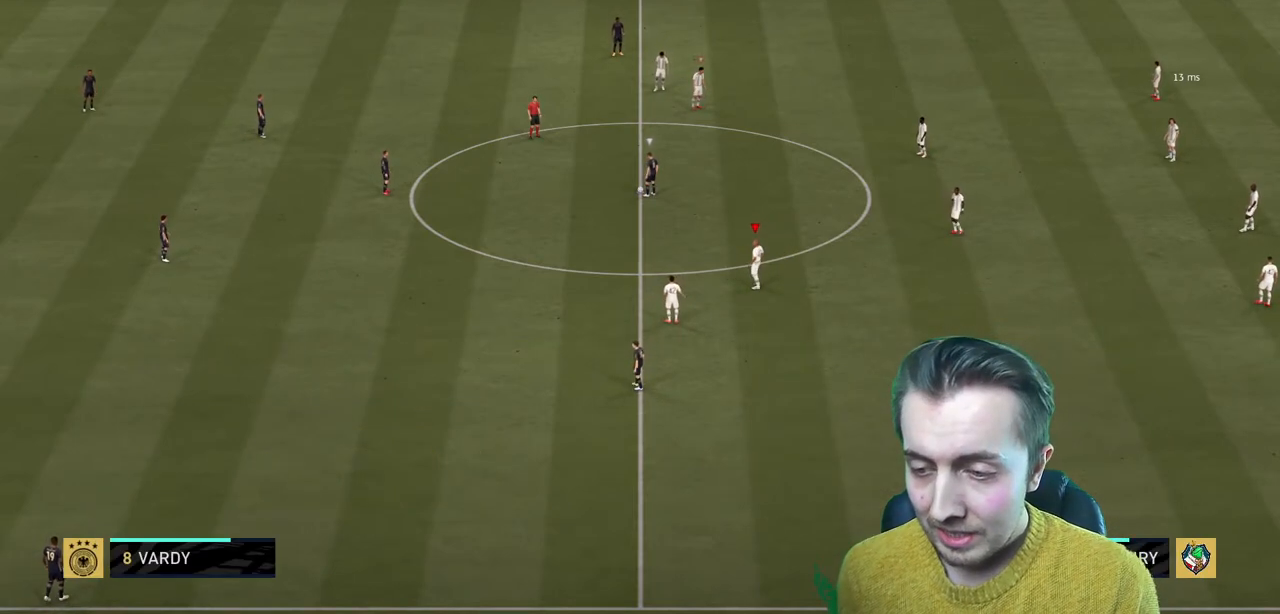
{"buttons": [], "left_stick": "center", "right_stick": "center", "events": []}
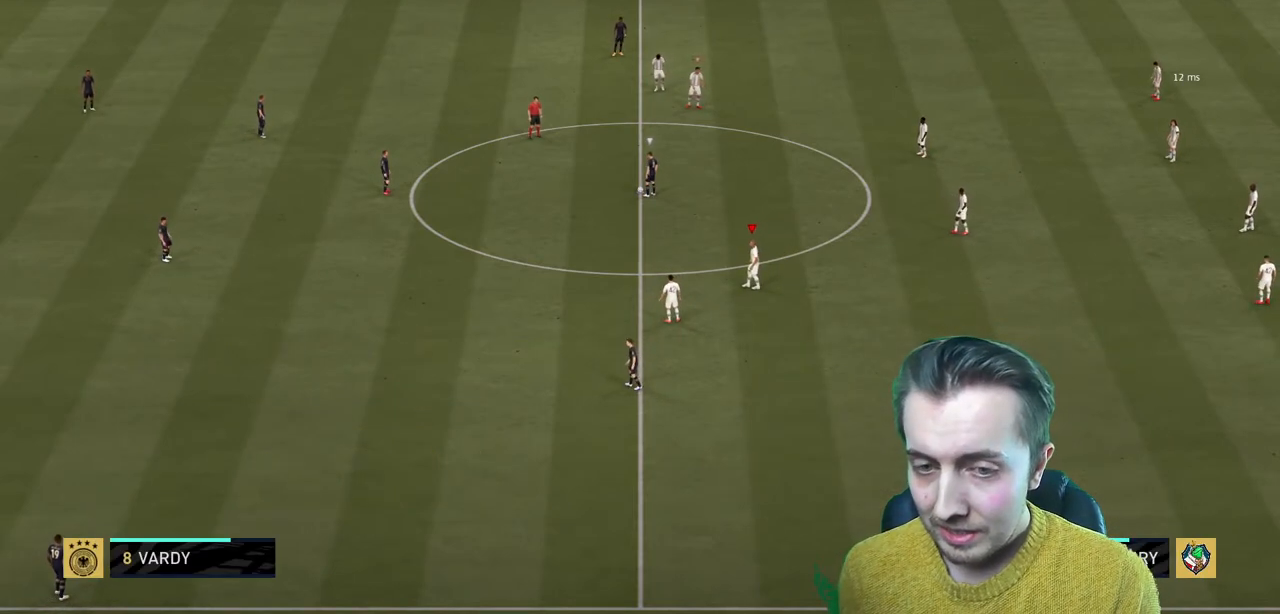
{"buttons": [], "left_stick": "center", "right_stick": "center", "events": []}
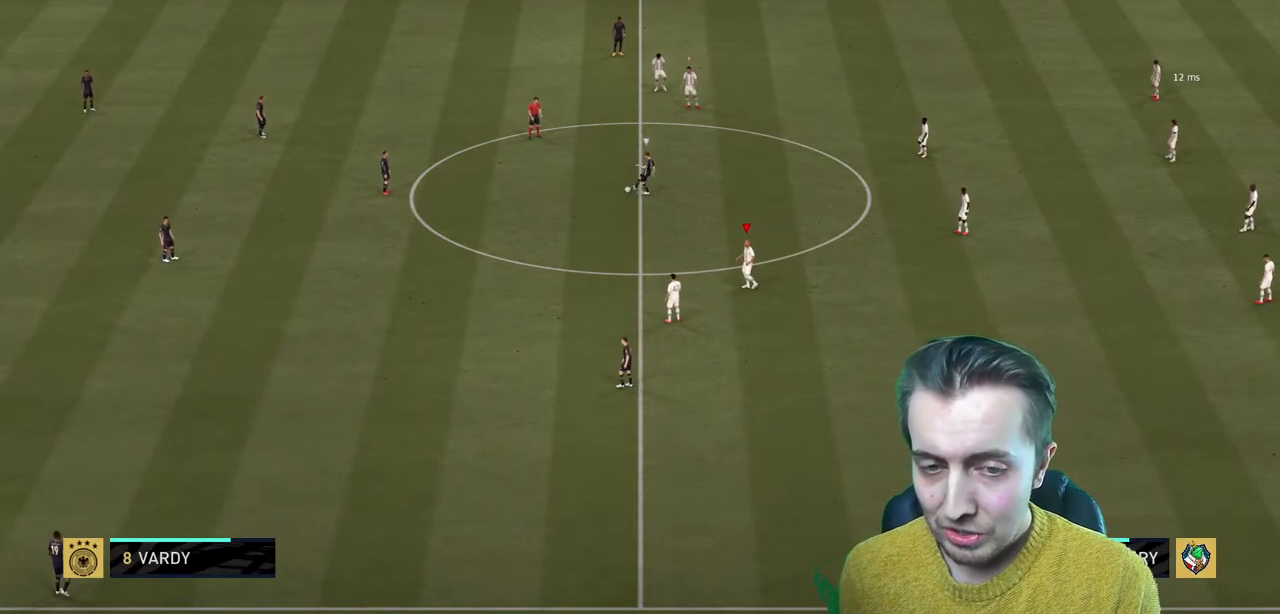
{"buttons": ["R2"], "left_stick": "up-left", "right_stick": "center", "events": [[367, "R2", "down"], [401, "left_stick", "up-left"]]}
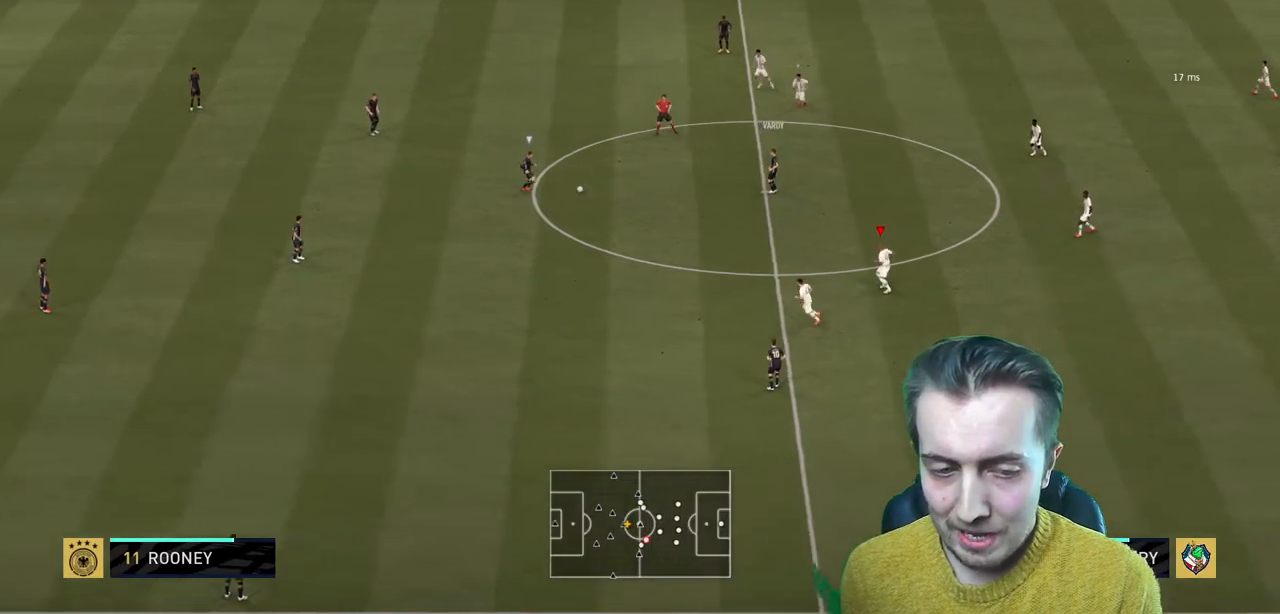
{"buttons": ["R2"], "left_stick": "up", "right_stick": "center", "events": [[500, "left_stick", "up"]]}
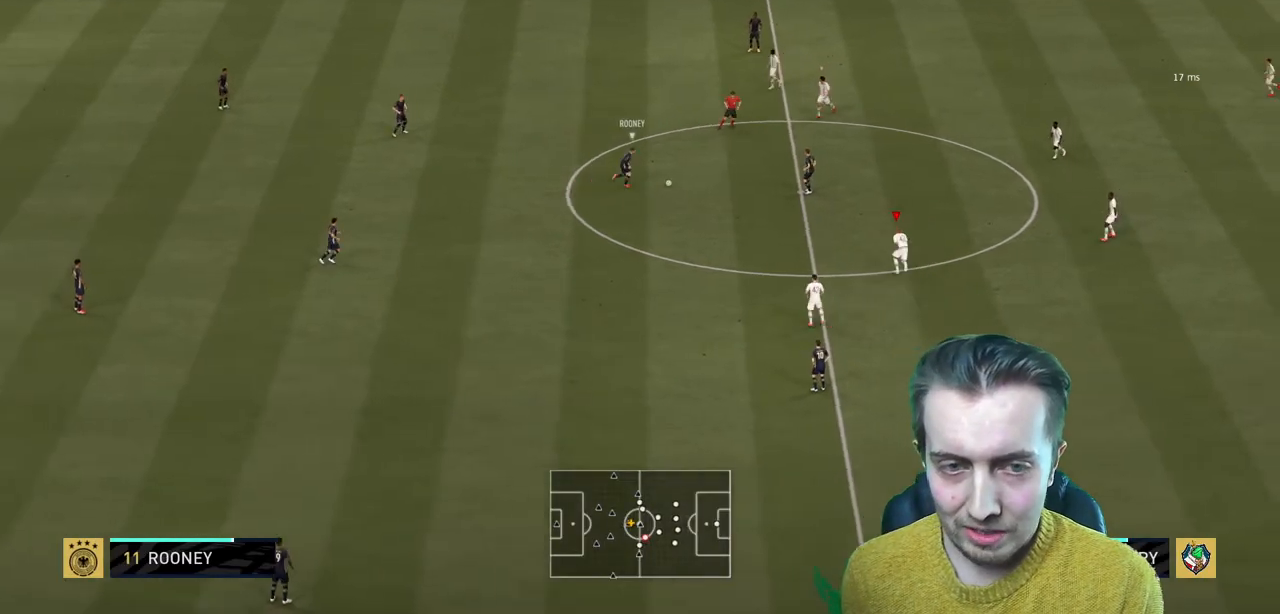
{"buttons": ["R2"], "left_stick": "up", "right_stick": "center", "events": [[267, "L2", "down"], [468, "L2", "up"]]}
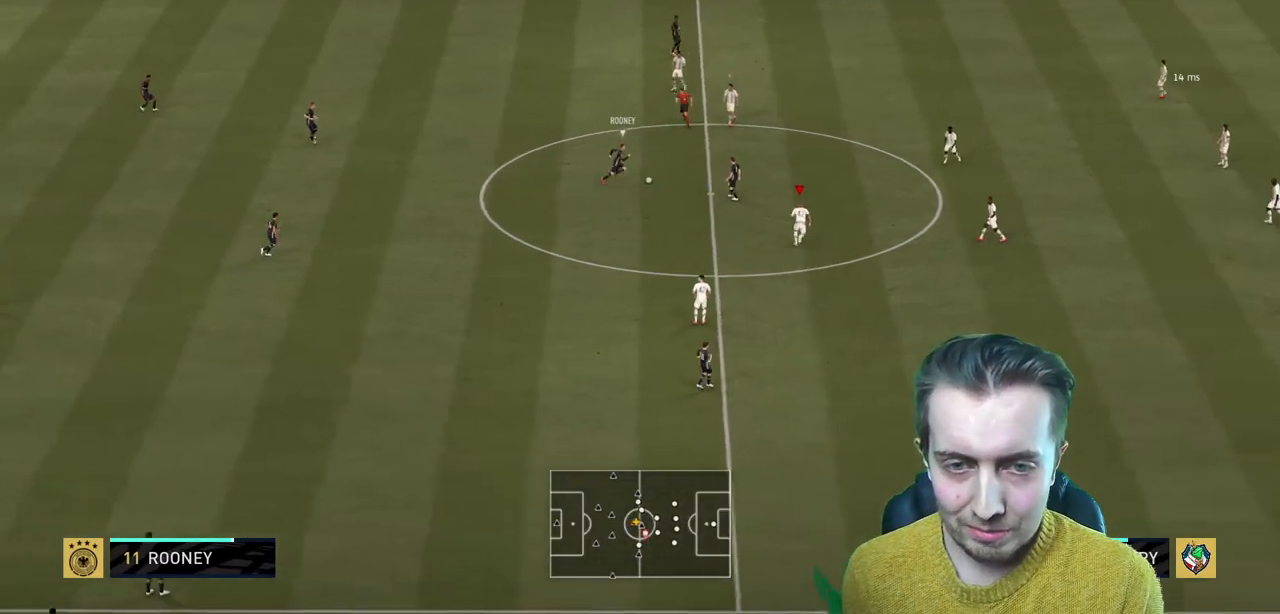
{"buttons": ["R2"], "left_stick": "up", "right_stick": "center", "events": []}
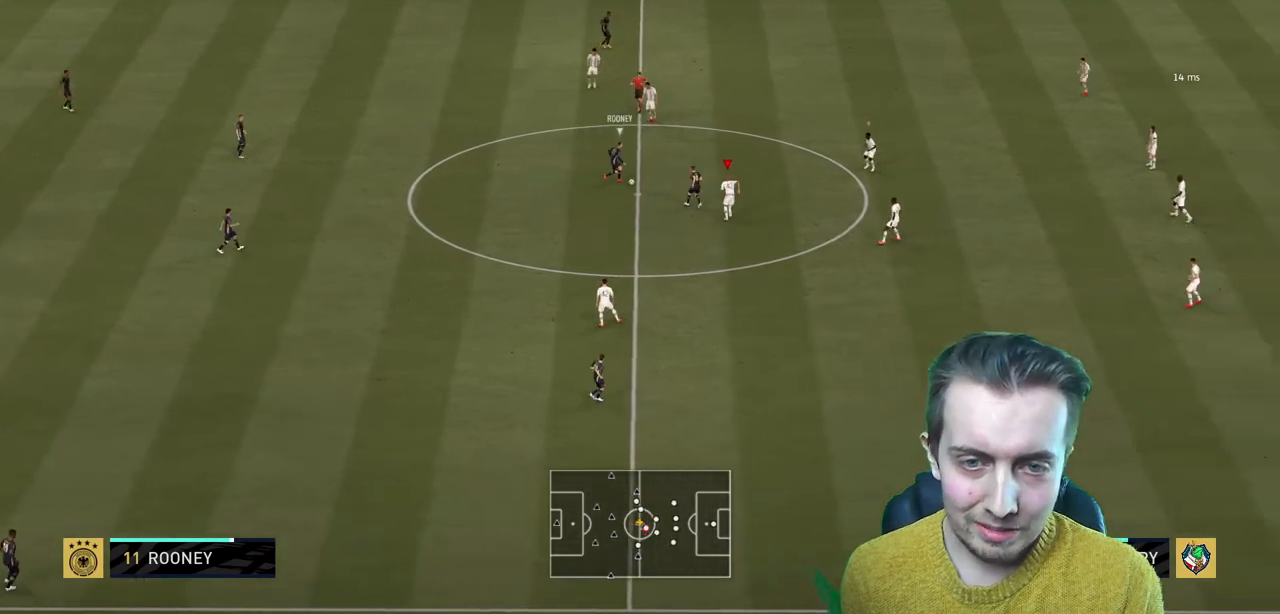
{"buttons": ["L2"], "left_stick": "up-right", "right_stick": "center", "events": [[267, "L2", "down"], [367, "R2", "up"], [401, "left_stick", "up-right"]]}